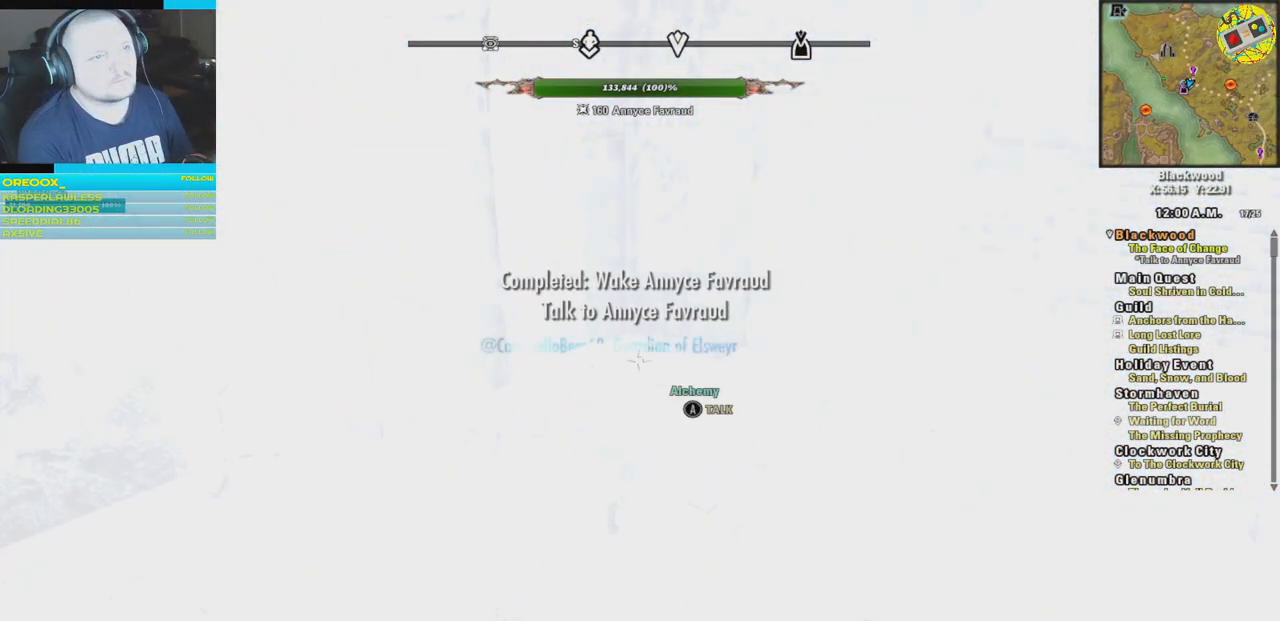
Gameplay with a controller (Xbox layout); each line is a JSON object with the inputs held at the frame after it. "events" lists button and stick changes between this image and that frame as [ms after this image, input, new state], when the widget could be followed in between.
{"buttons": [], "left_stick": "center", "right_stick": "center", "events": []}
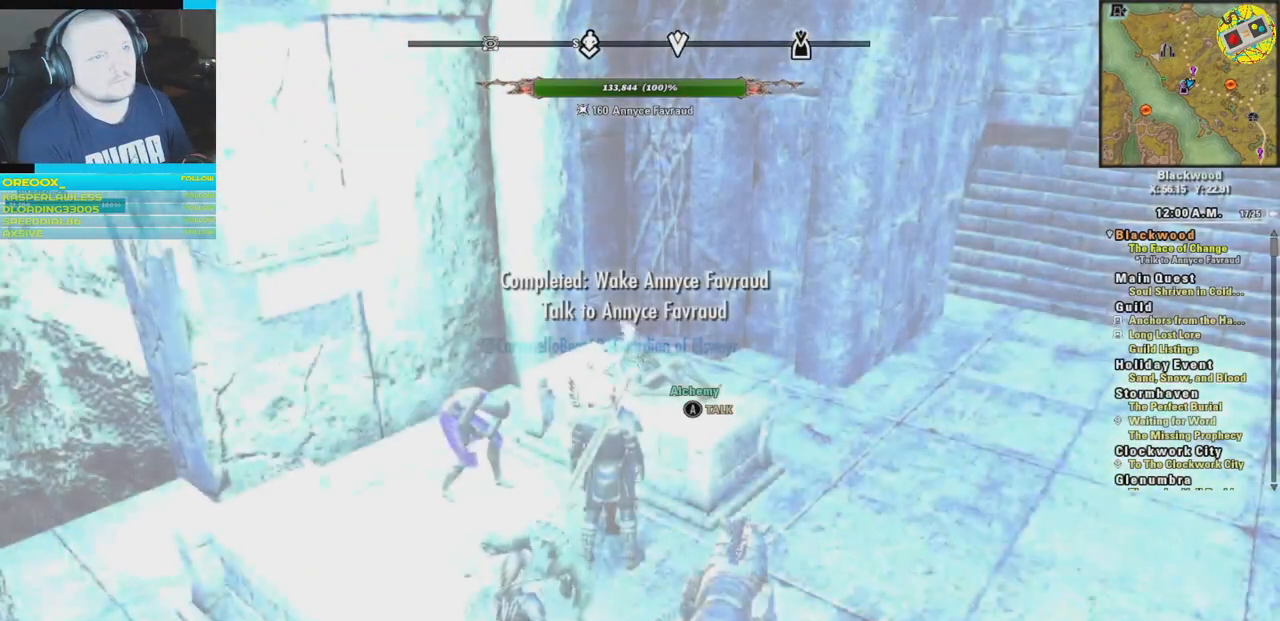
{"buttons": [], "left_stick": "center", "right_stick": "center", "events": []}
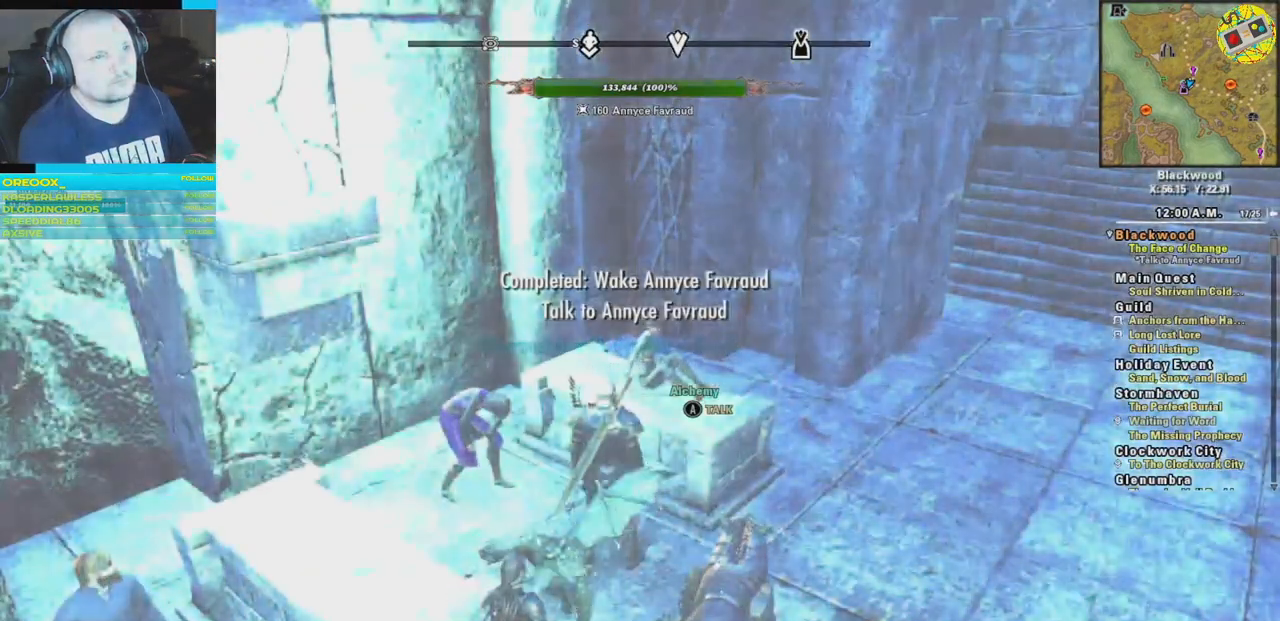
{"buttons": [], "left_stick": "up-right", "right_stick": "right", "events": [[84, "right_stick", "right"], [484, "left_stick", "up-right"]]}
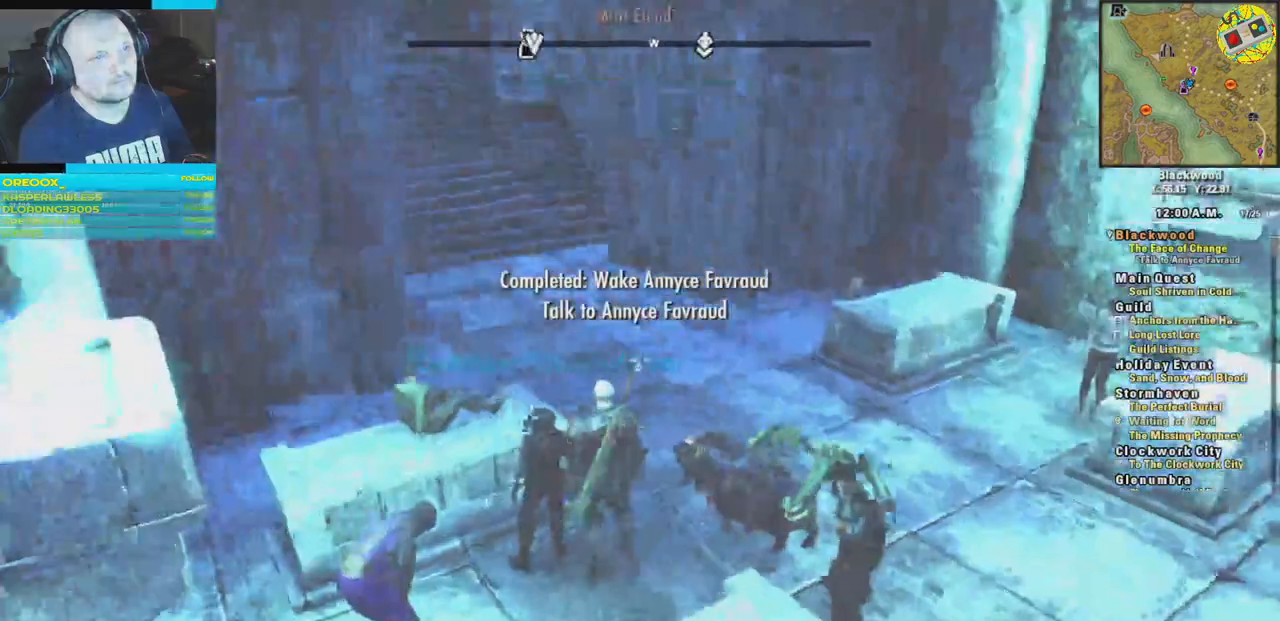
{"buttons": [], "left_stick": "up", "right_stick": "center", "events": [[33, "right_stick", "down-right"], [350, "right_stick", "center"], [434, "left_stick", "up"]]}